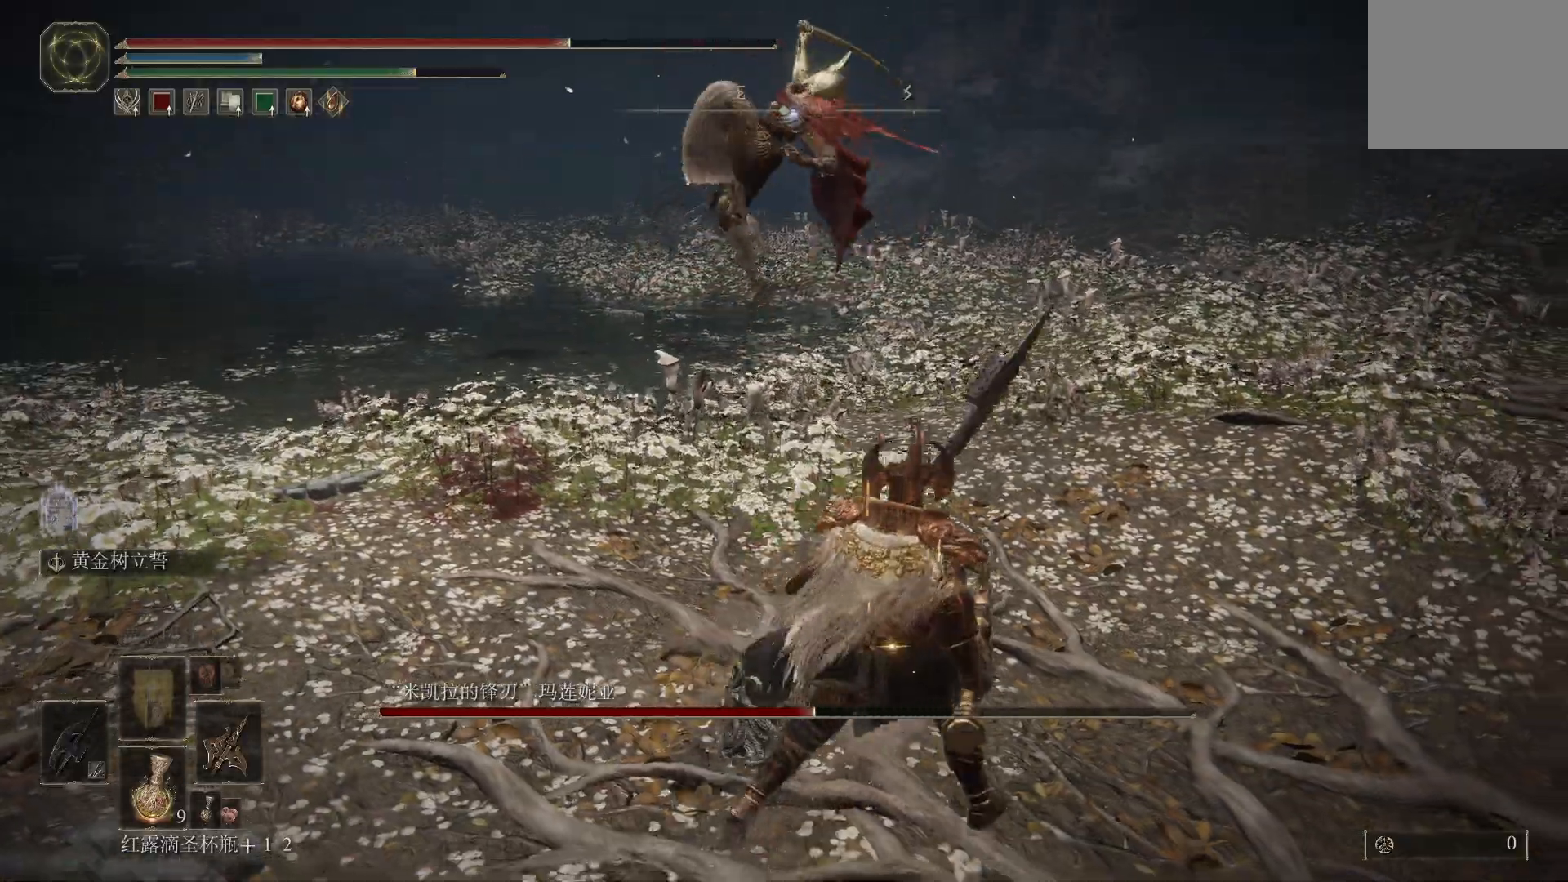
Gameplay with a controller (PlayStation layout); each line is a JSON object with the inputs held at the frame after it (dt_ms = milliseconds from this image to that frame). "events" lists button and stick changes between this image and that frame as [ms after this image, input, new state], when the widget could be followed in between.
{"dt_ms": 500, "buttons": [], "left_stick": "up", "right_stick": "center", "events": [[100, "left_stick", "down-left"], [150, "CIRCLE", "down"], [200, "left_stick", "left"], [267, "CIRCLE", "up"], [383, "left_stick", "up"]]}
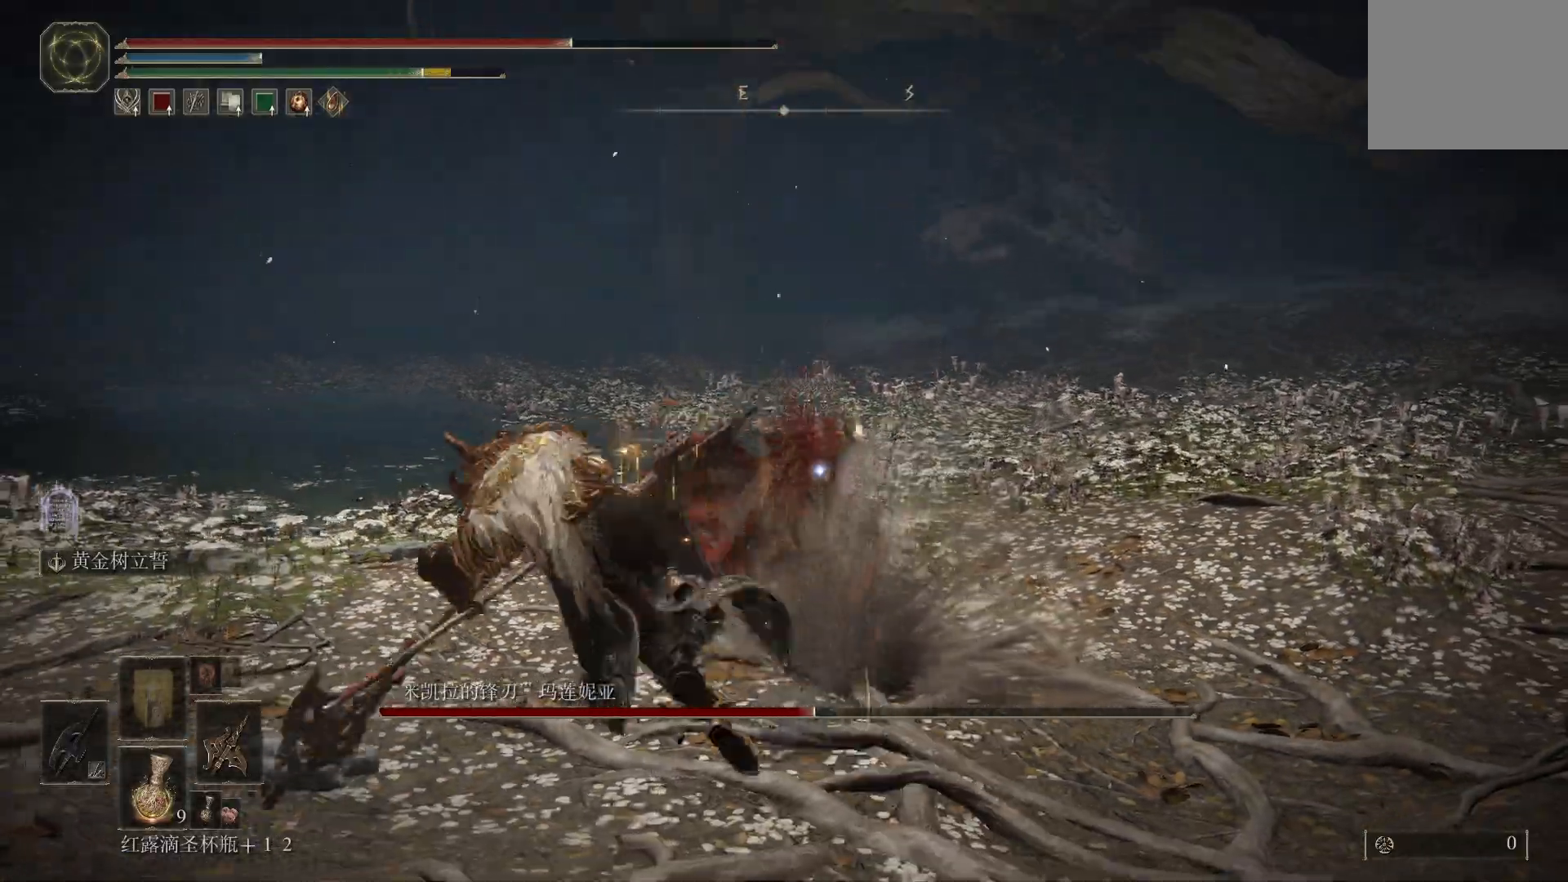
{"dt_ms": 500, "buttons": [], "left_stick": "up", "right_stick": "center", "events": [[333, "R1", "down"], [333, "R2", "down"], [467, "R1", "up"], [467, "R2", "up"]]}
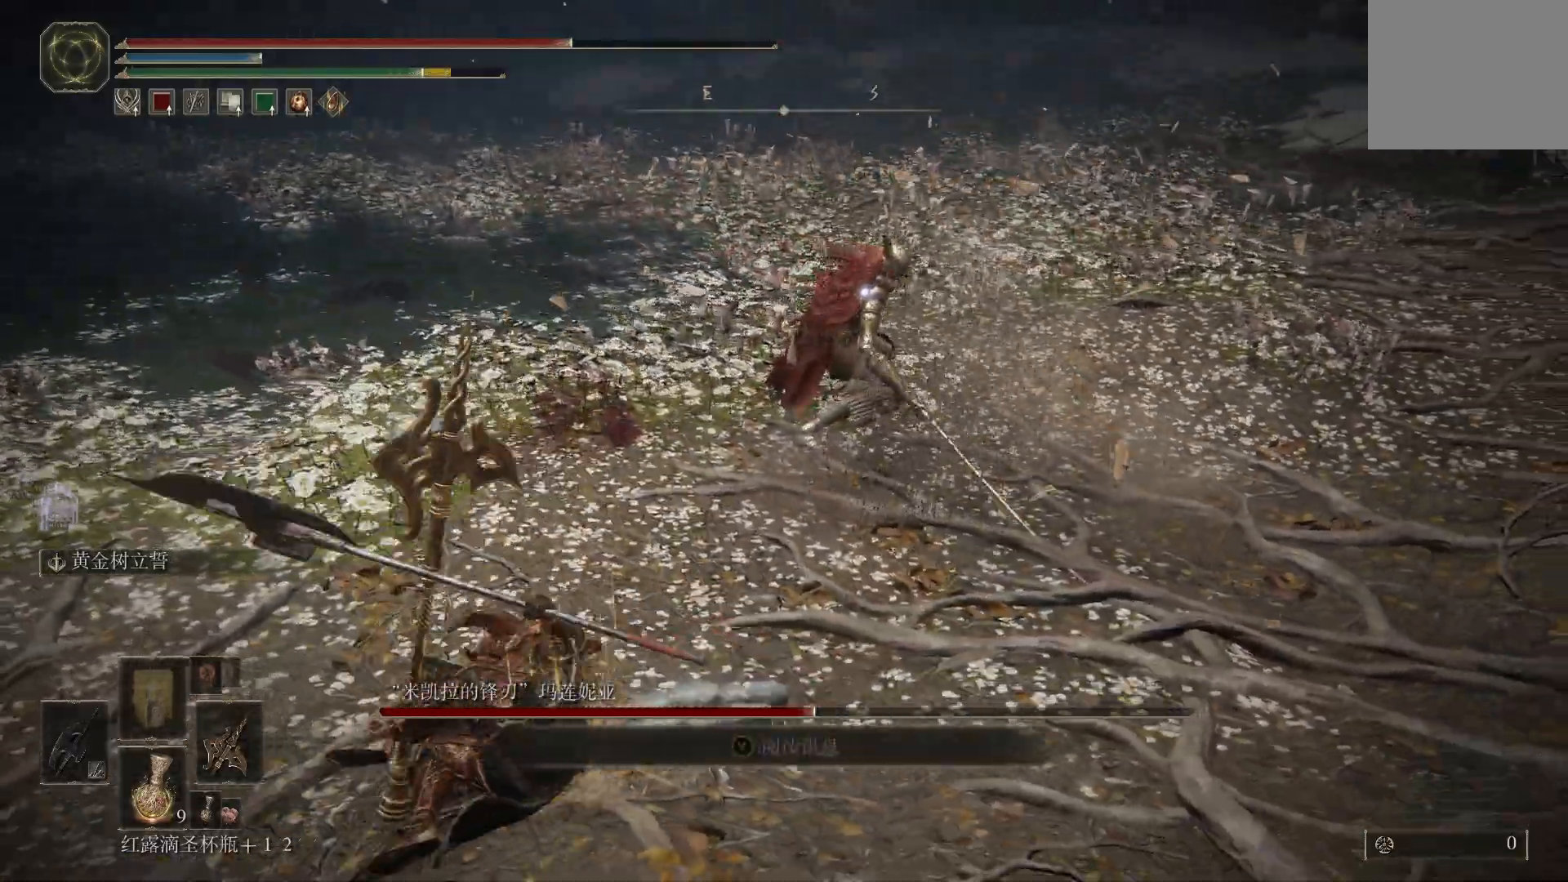
{"dt_ms": 500, "buttons": [], "left_stick": "up", "right_stick": "center", "events": []}
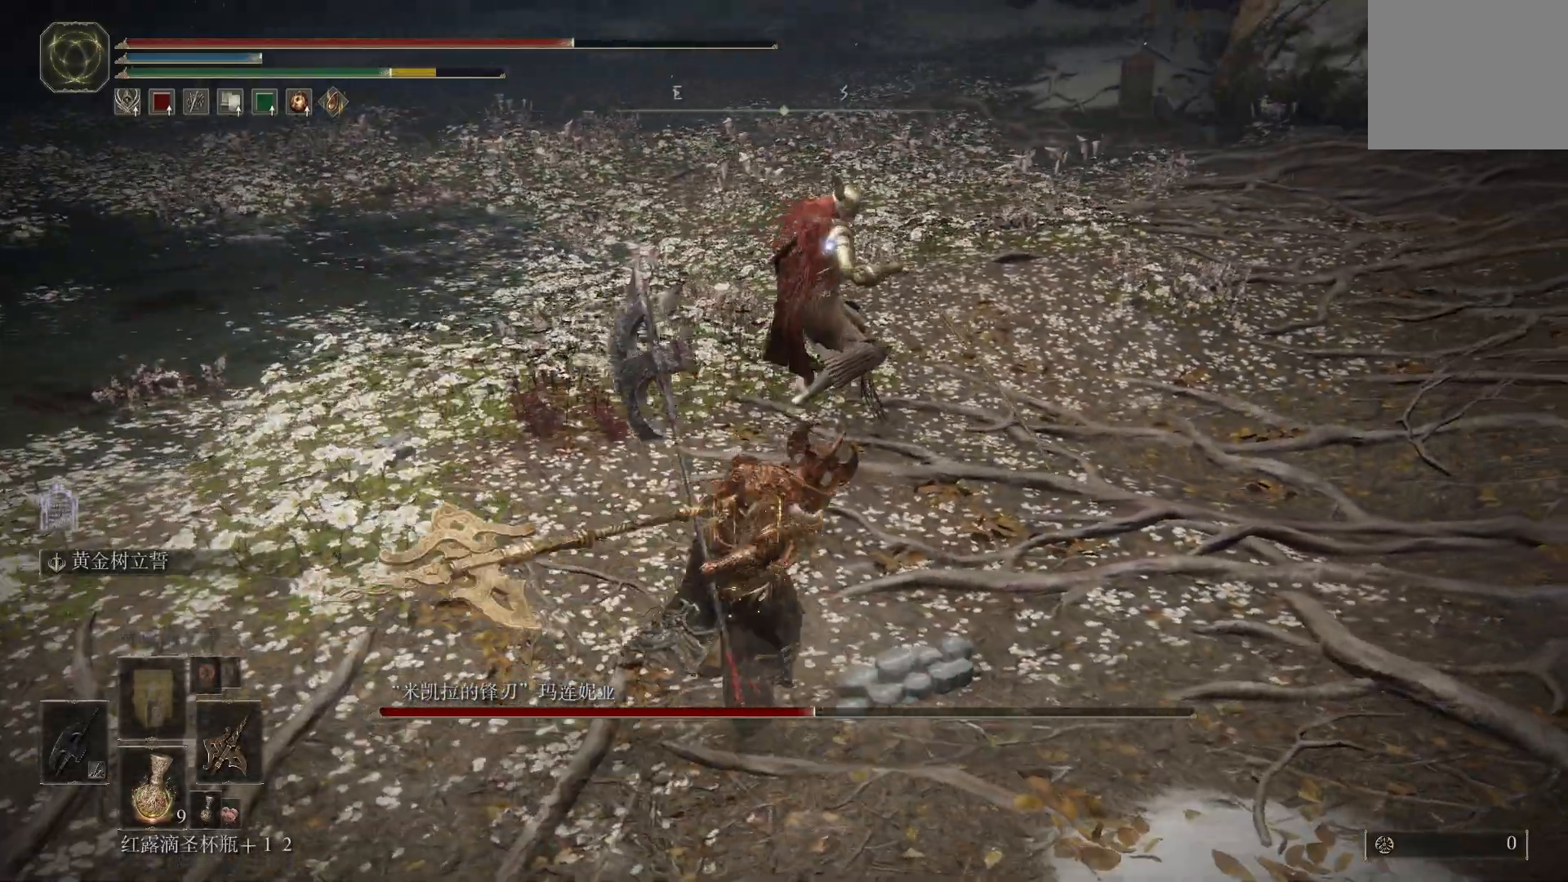
{"dt_ms": 500, "buttons": [], "left_stick": "down", "right_stick": "center", "events": [[333, "left_stick", "down"]]}
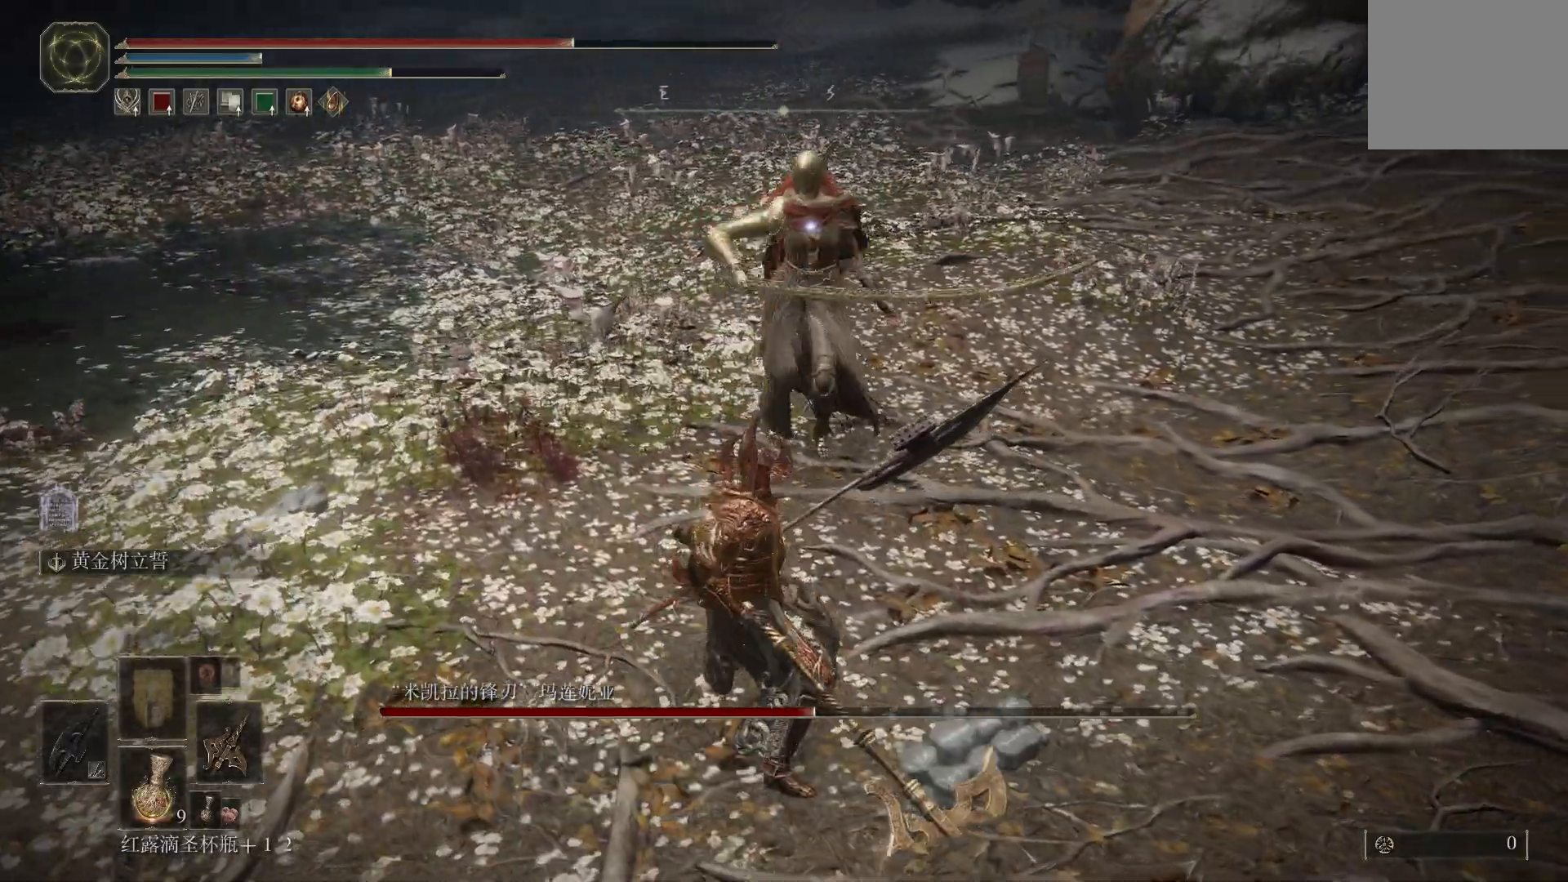
{"dt_ms": 500, "buttons": [], "left_stick": "down-left", "right_stick": "center", "events": [[50, "left_stick", "down-left"]]}
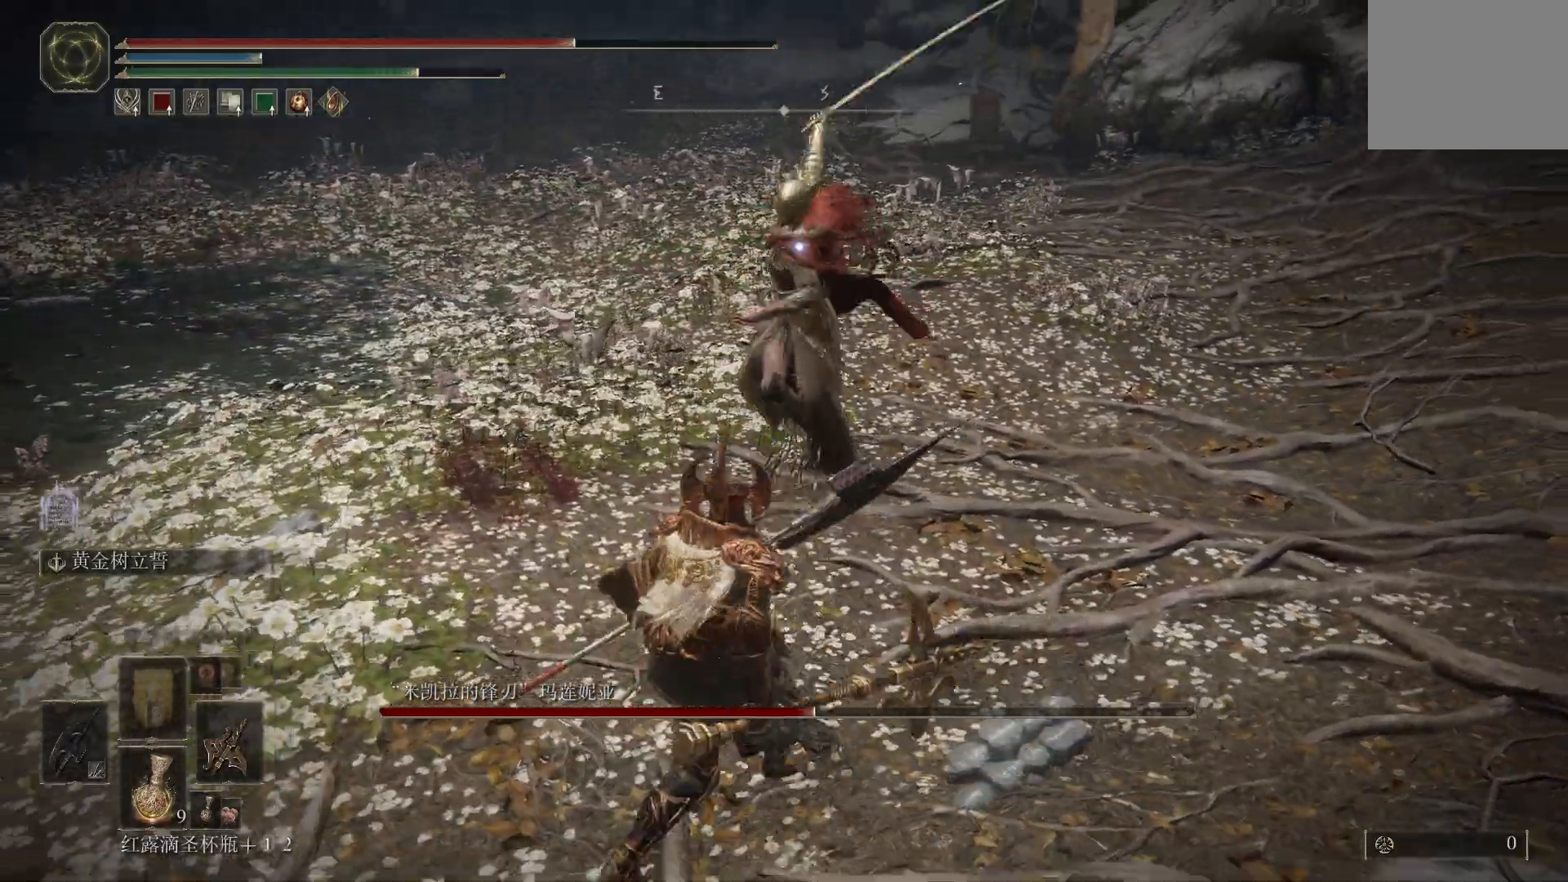
{"dt_ms": 1000, "buttons": [], "left_stick": "down-left", "right_stick": "center"}
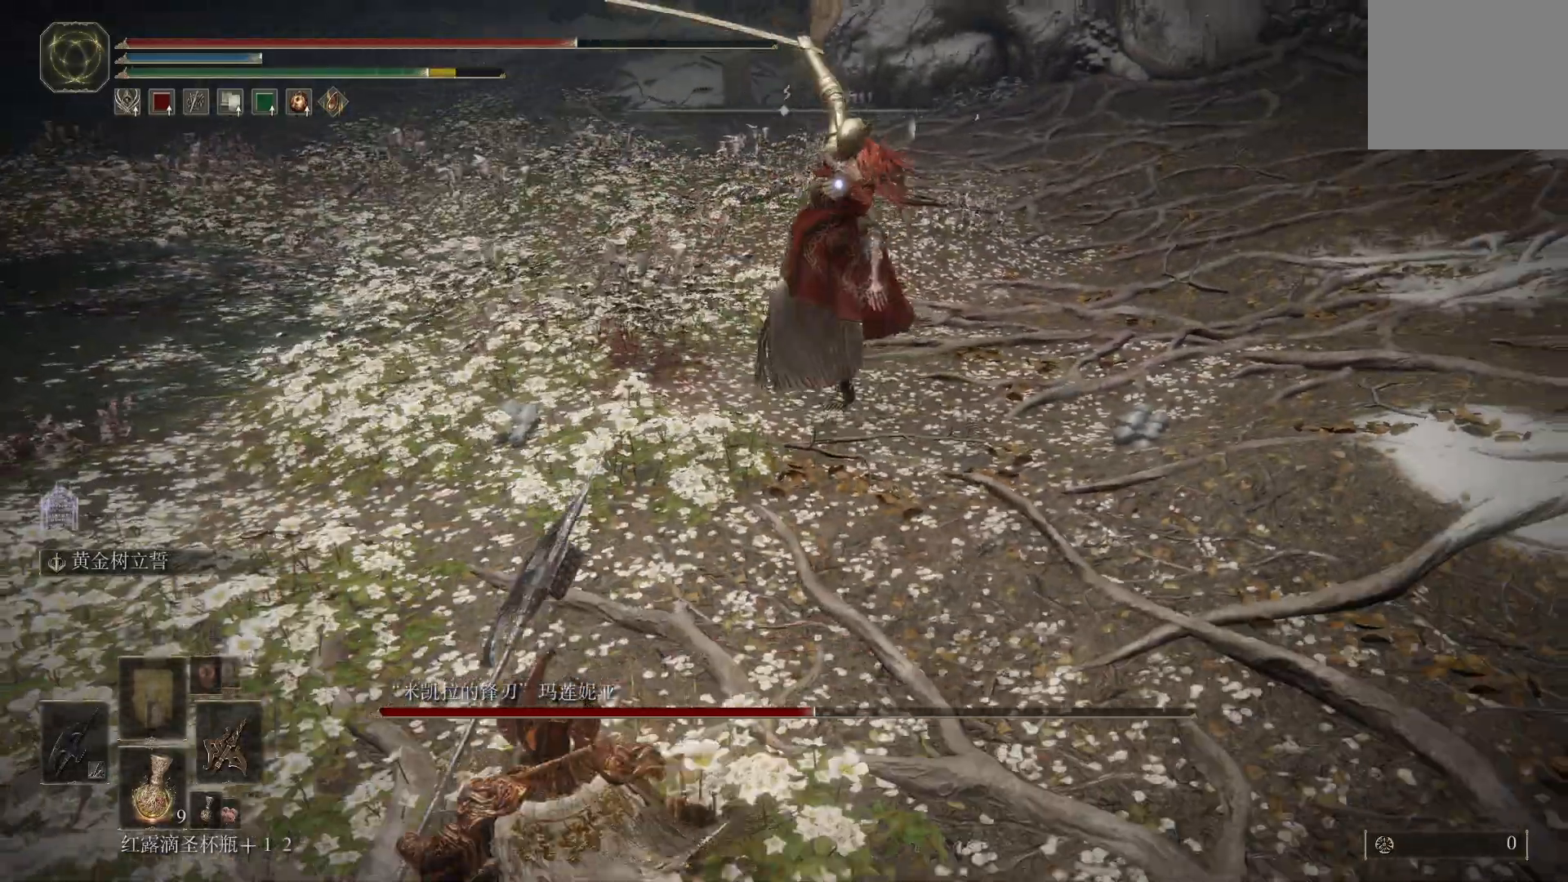
{"dt_ms": 500, "buttons": ["CIRCLE"], "left_stick": "down-left", "right_stick": "center", "events": [[417, "CIRCLE", "down"]]}
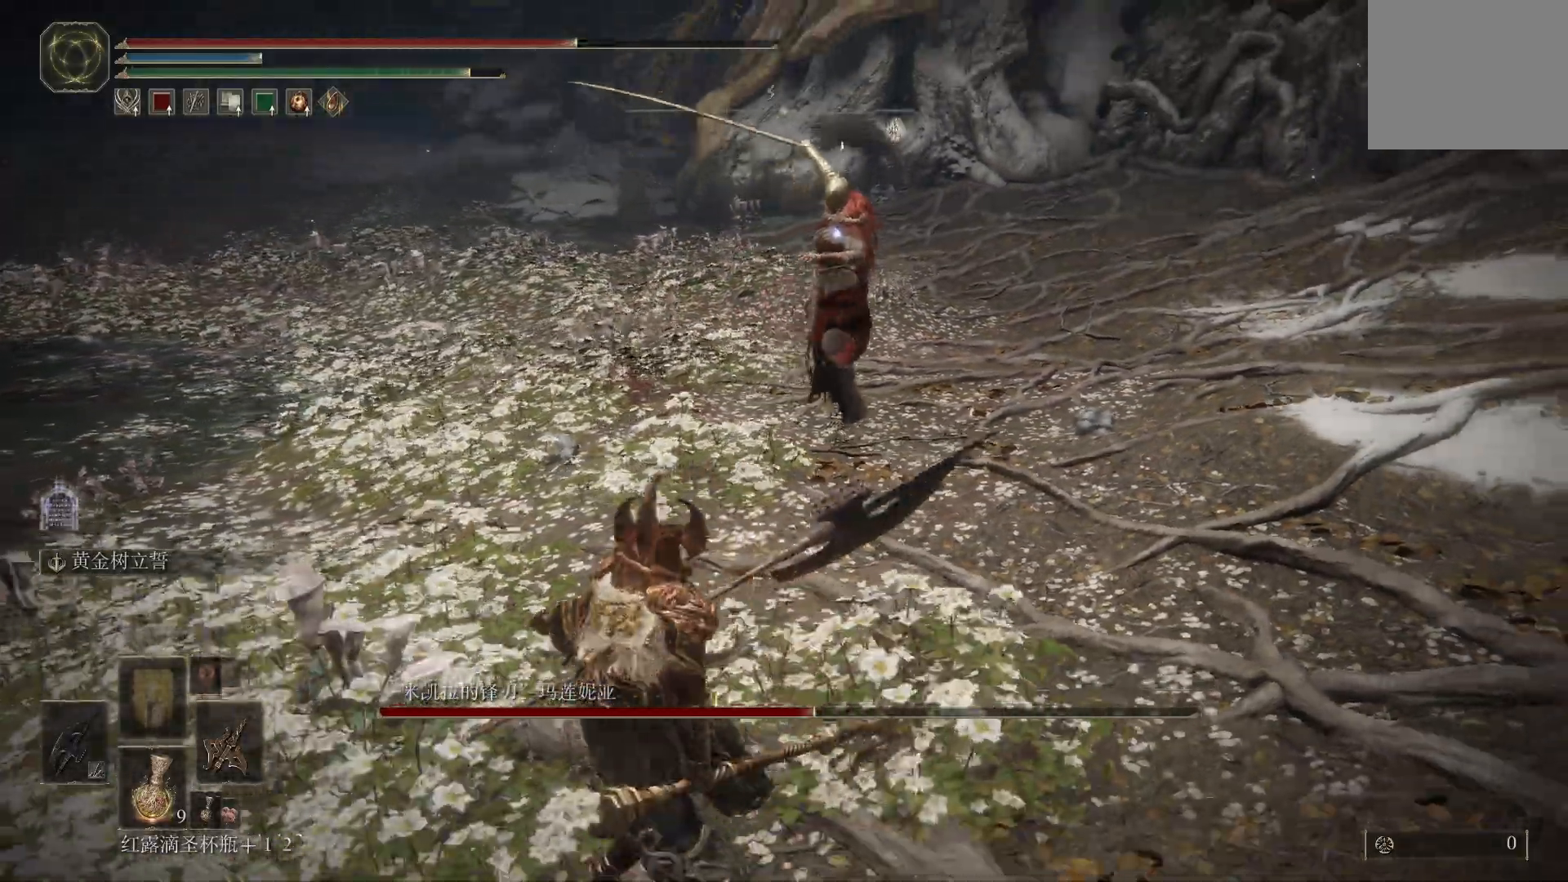
{"dt_ms": 500, "buttons": ["CROSS", "CIRCLE"], "left_stick": "up", "right_stick": "center", "events": [[367, "left_stick", "up"], [500, "CROSS", "down"]]}
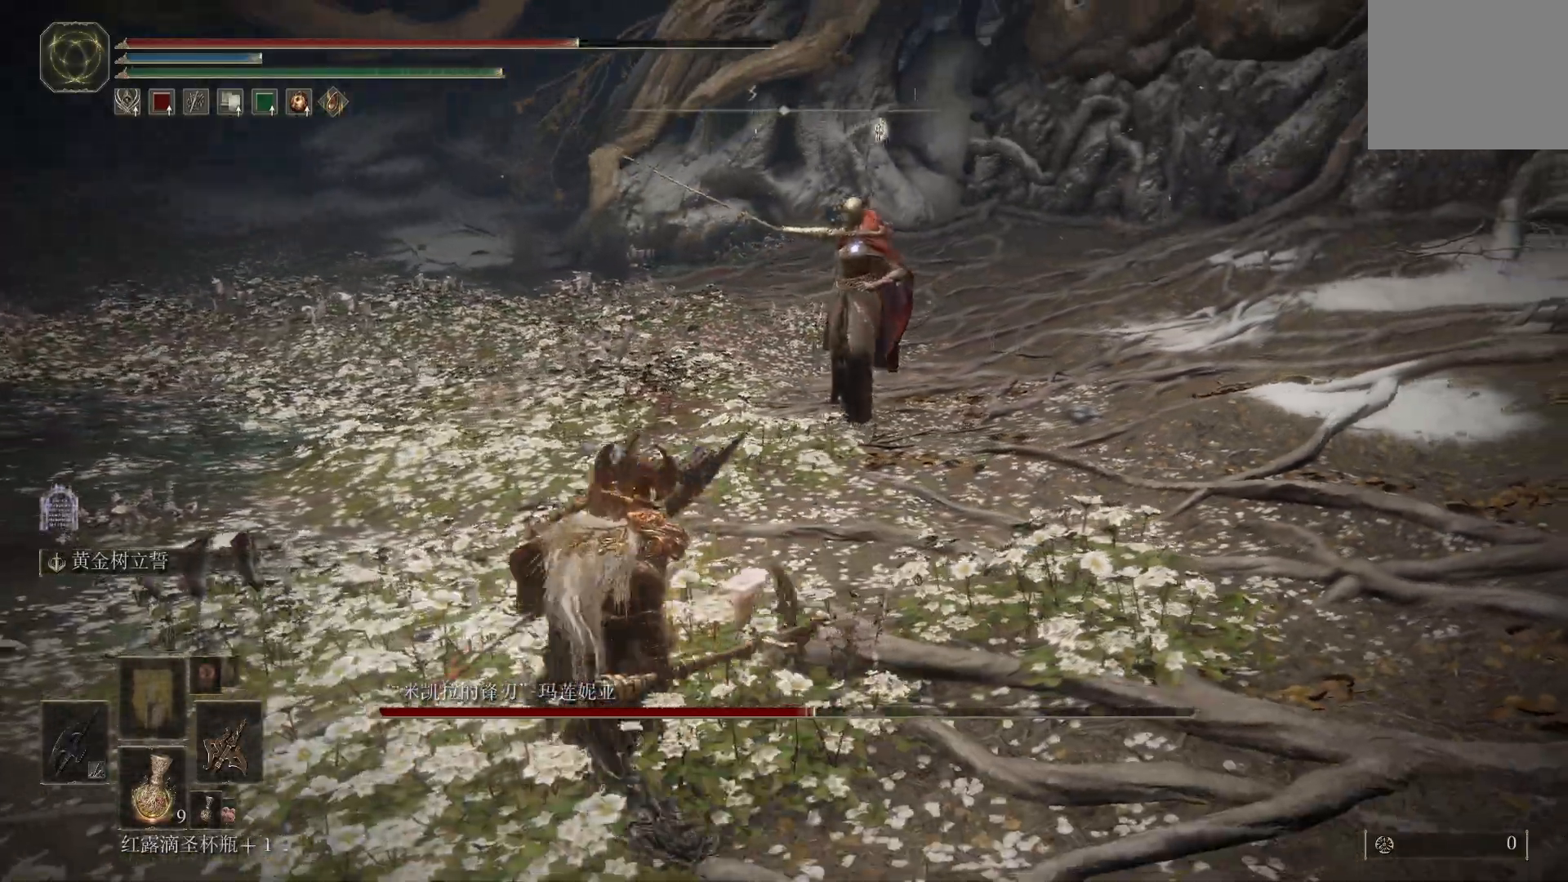
{"dt_ms": 500, "buttons": [], "left_stick": "up", "right_stick": "center", "events": [[167, "CROSS", "up"], [183, "L1", "down"], [200, "CIRCLE", "up"], [300, "L1", "up"]]}
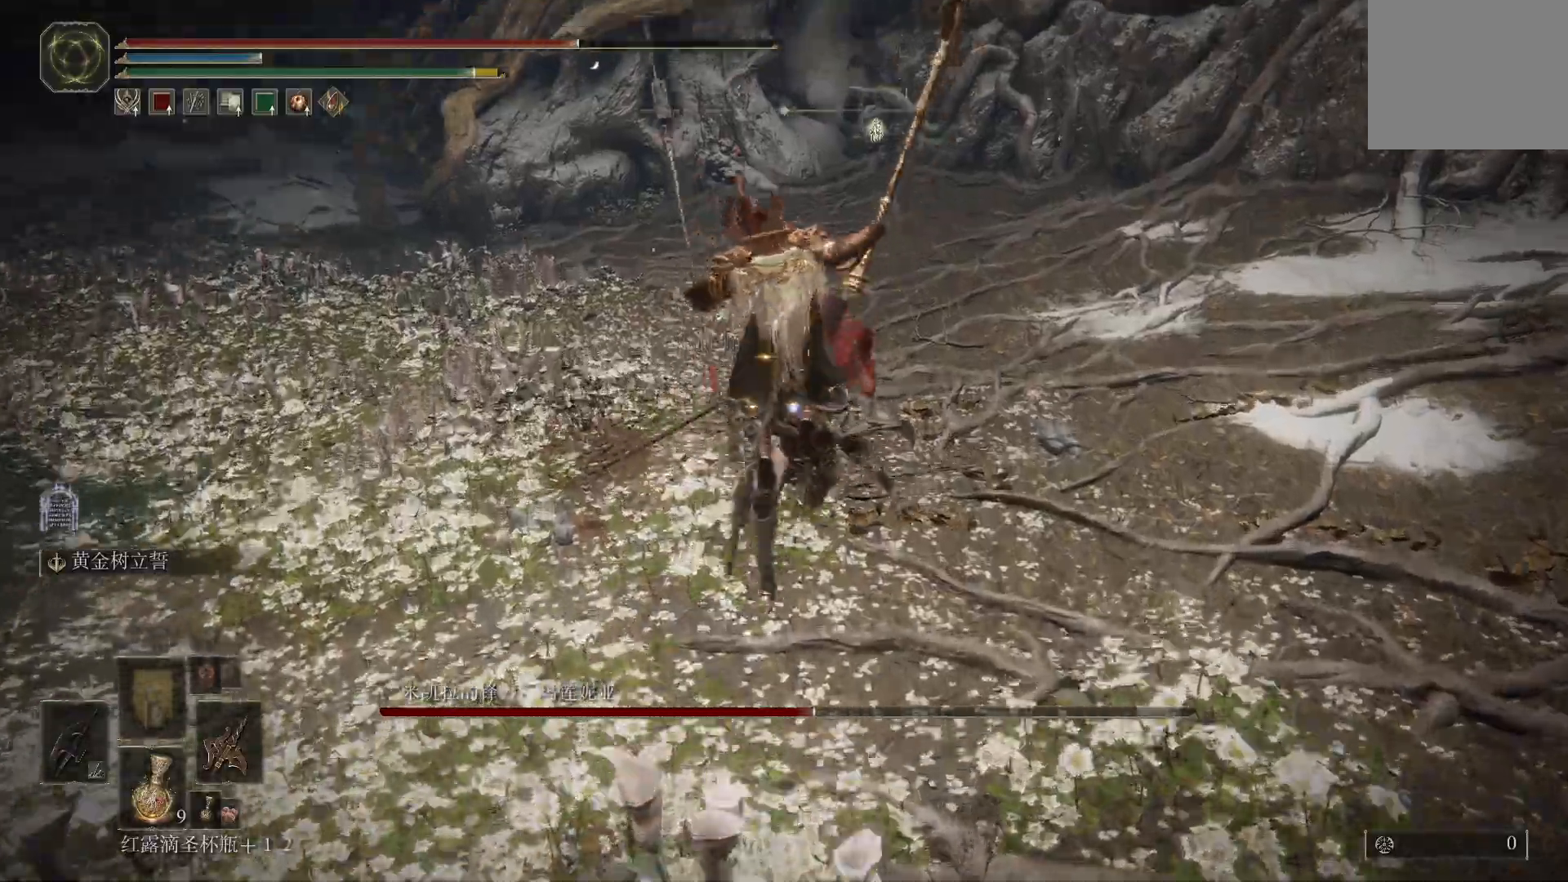
{"dt_ms": 500, "buttons": [], "left_stick": "up", "right_stick": "center", "events": []}
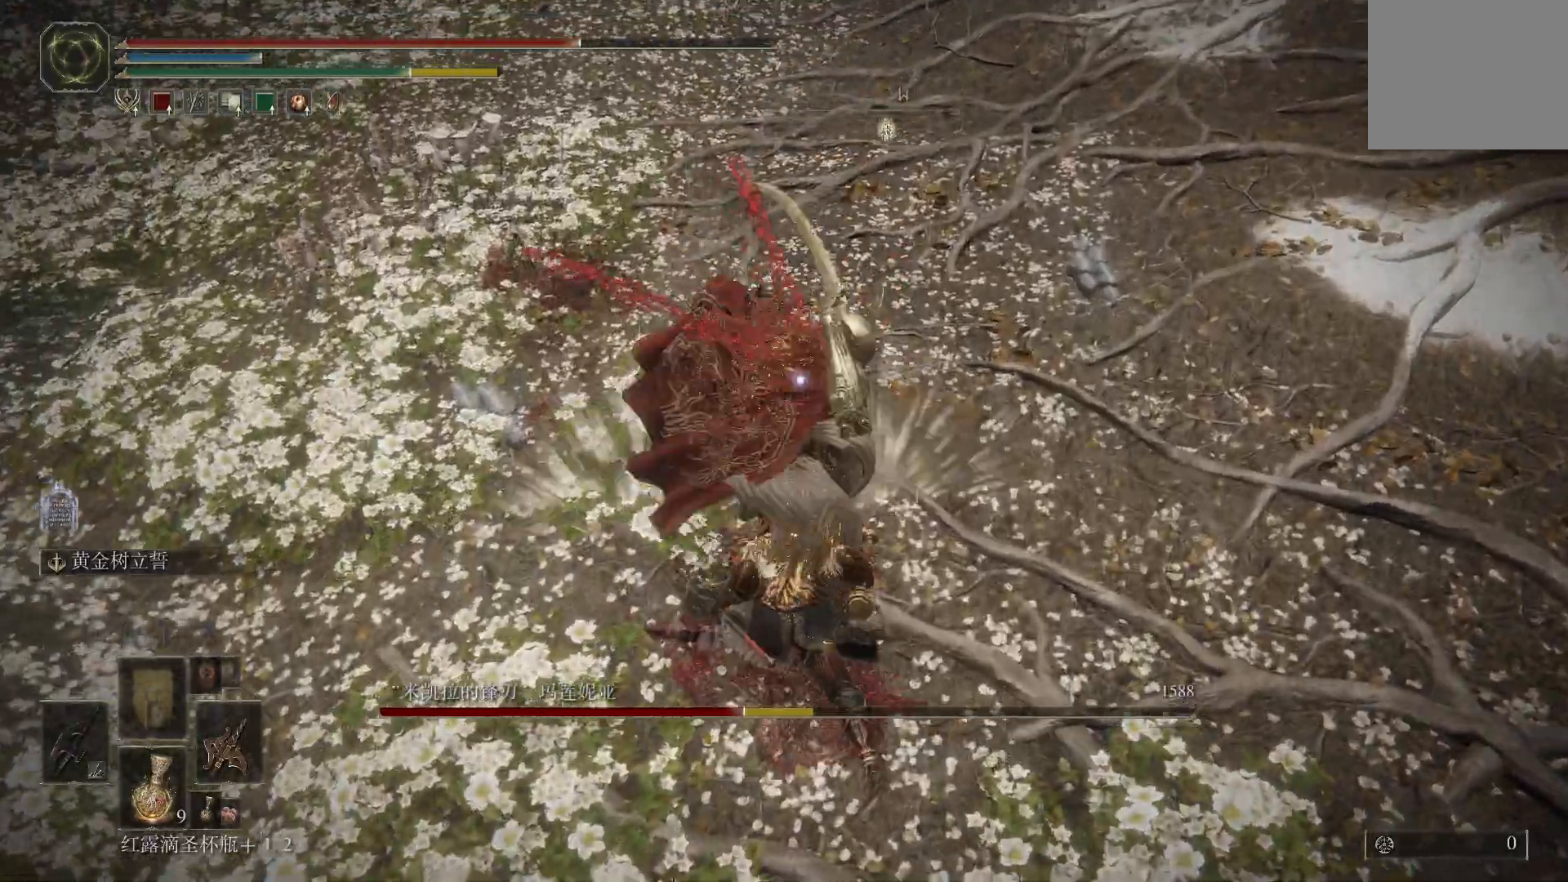
{"dt_ms": 500, "buttons": ["CIRCLE"], "left_stick": "down-left", "right_stick": "center", "events": [[100, "left_stick", "down-right"], [183, "left_stick", "down"], [450, "CIRCLE", "down"], [467, "left_stick", "down-left"]]}
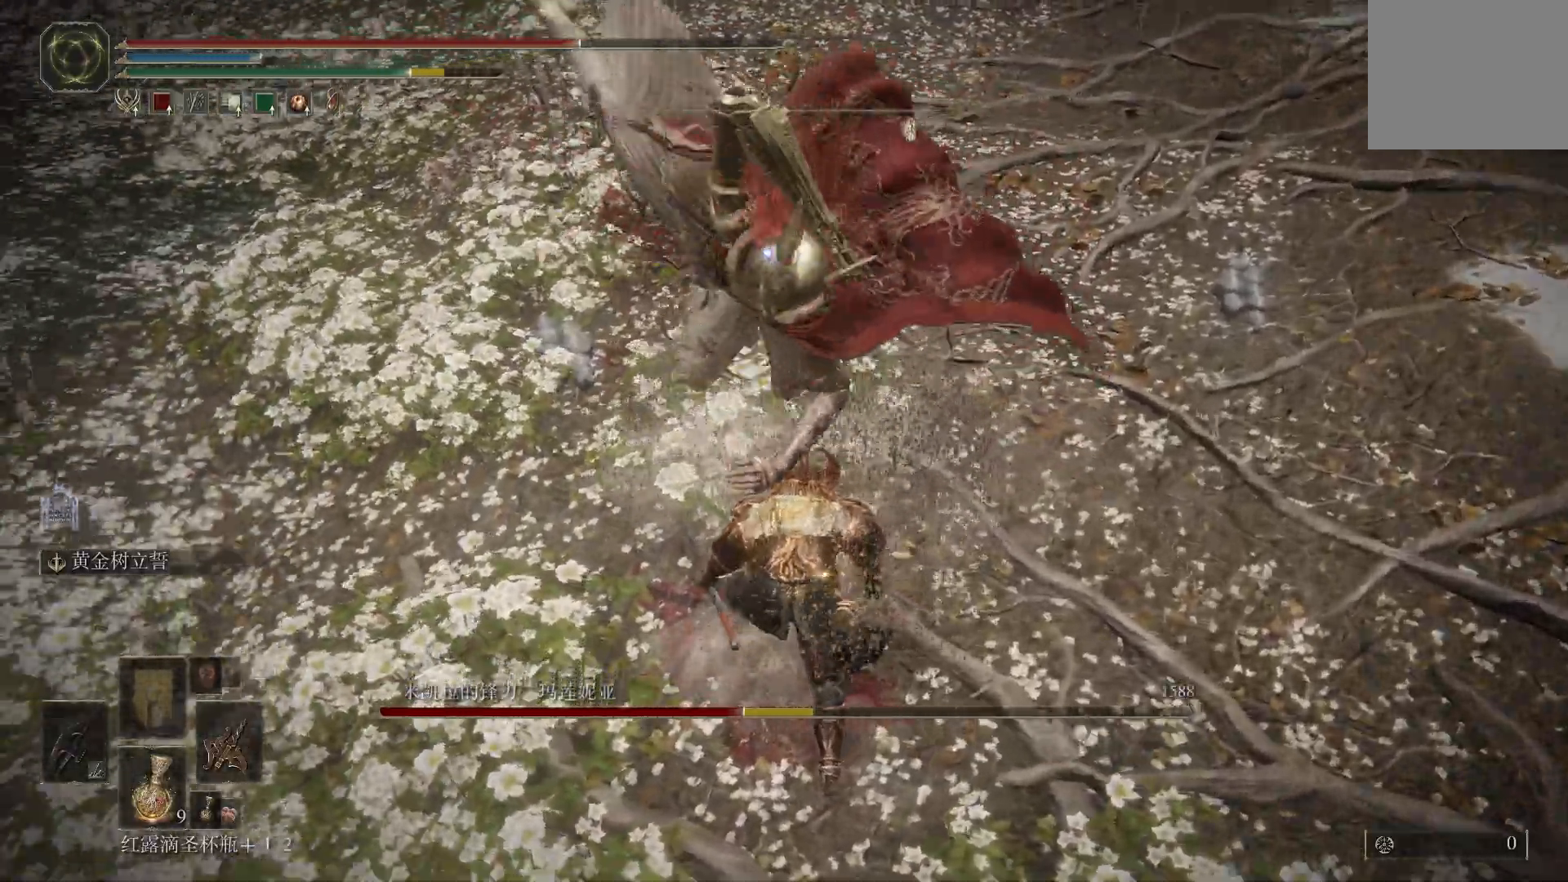
{"dt_ms": 500, "buttons": [], "left_stick": "down-left", "right_stick": "center", "events": [[50, "CIRCLE", "up"], [83, "CIRCLE", "down"], [150, "CIRCLE", "up"]]}
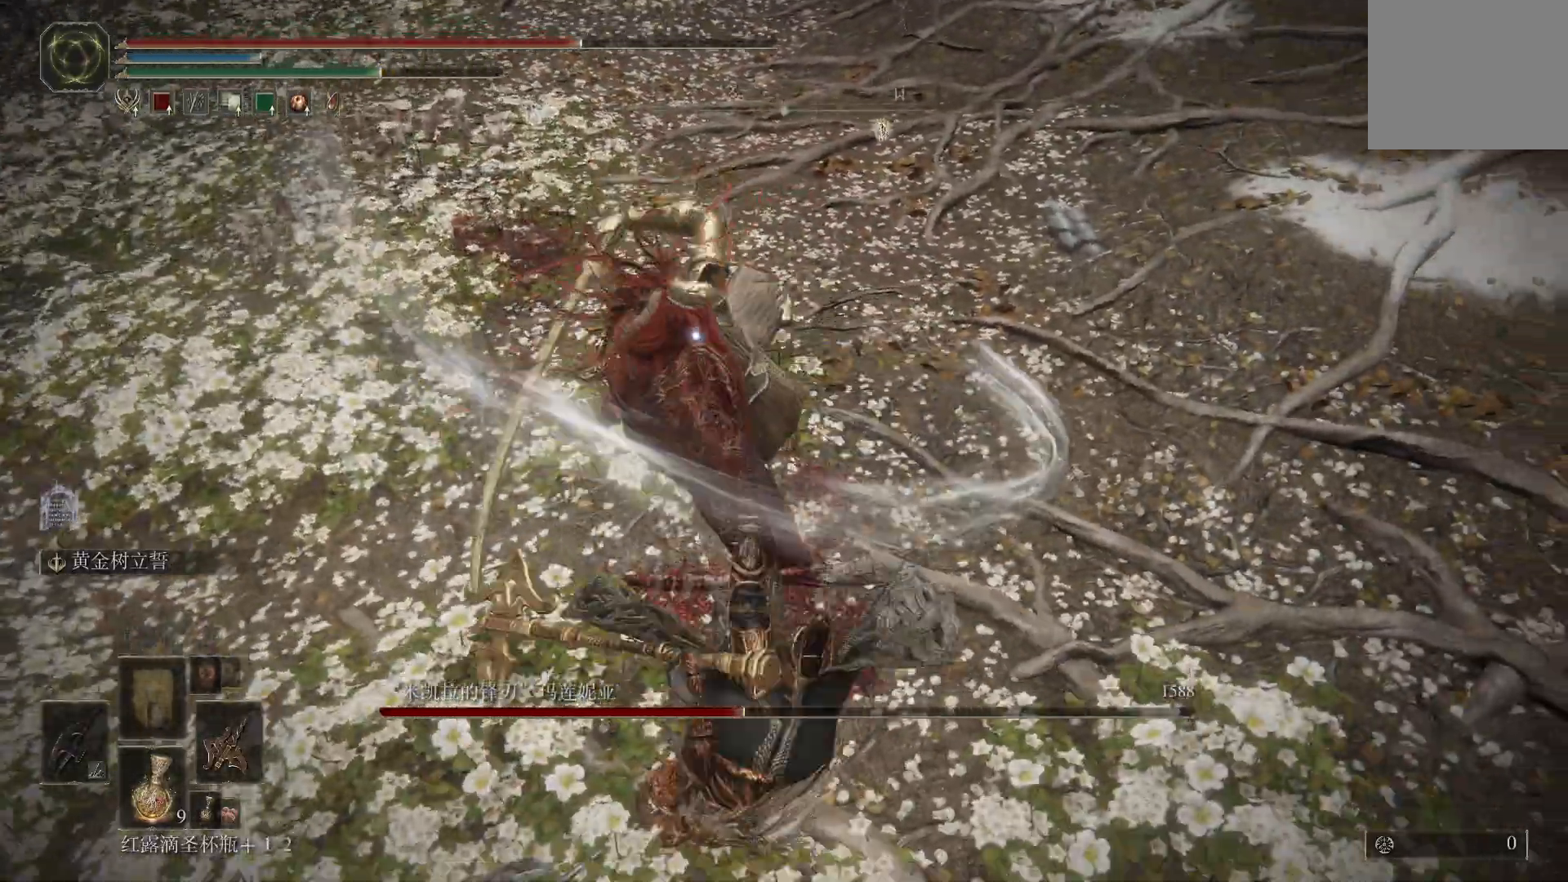
{"dt_ms": 500, "buttons": [], "left_stick": "down-left", "right_stick": "center"}
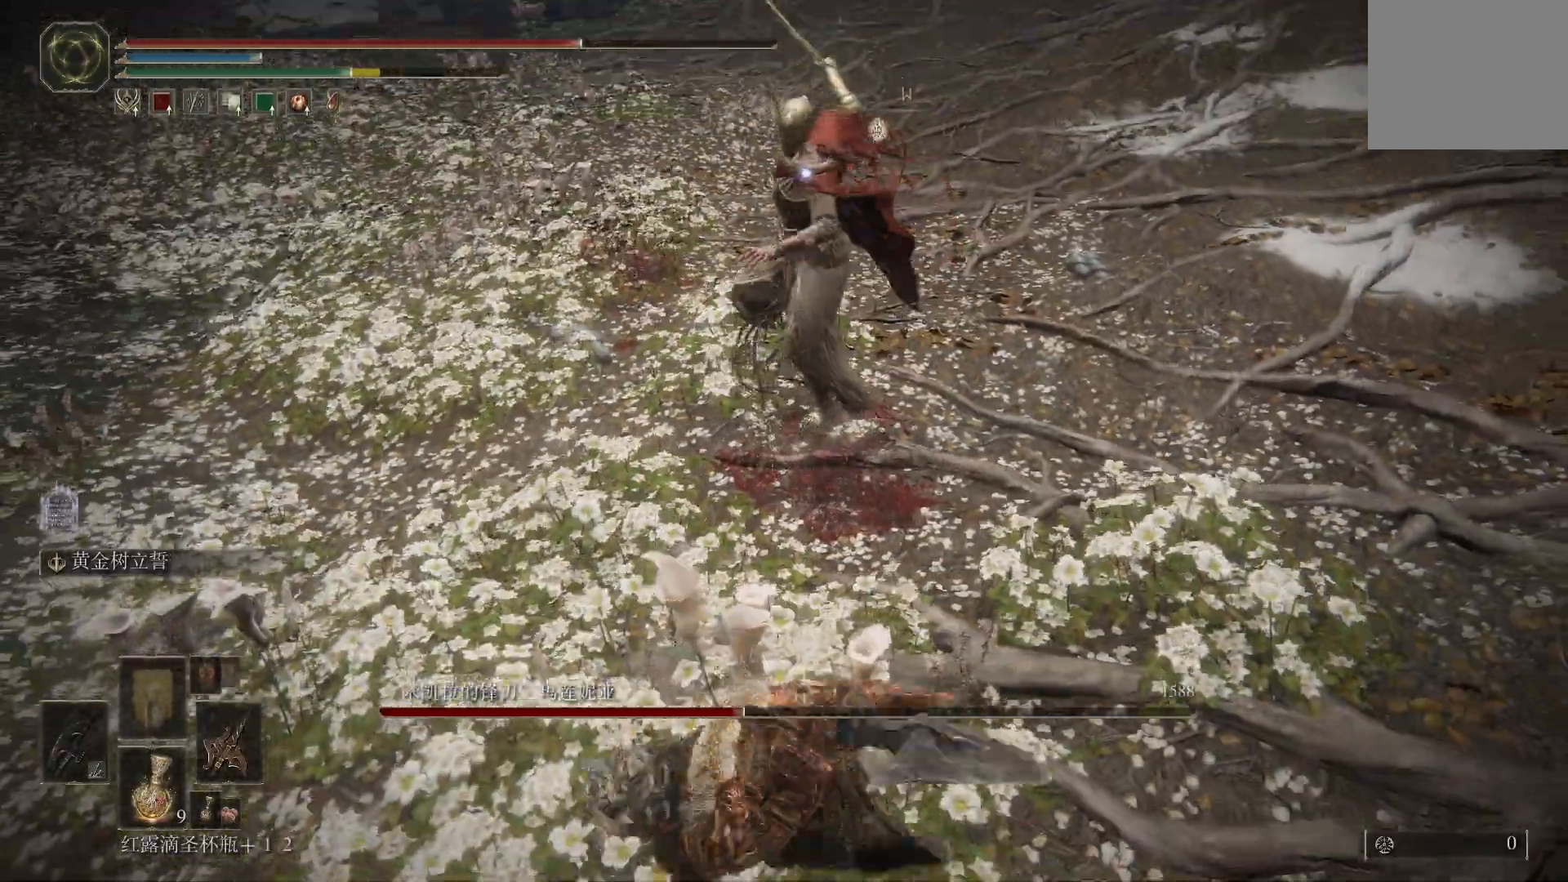
{"dt_ms": 500, "buttons": [], "left_stick": "down-left", "right_stick": "center", "events": []}
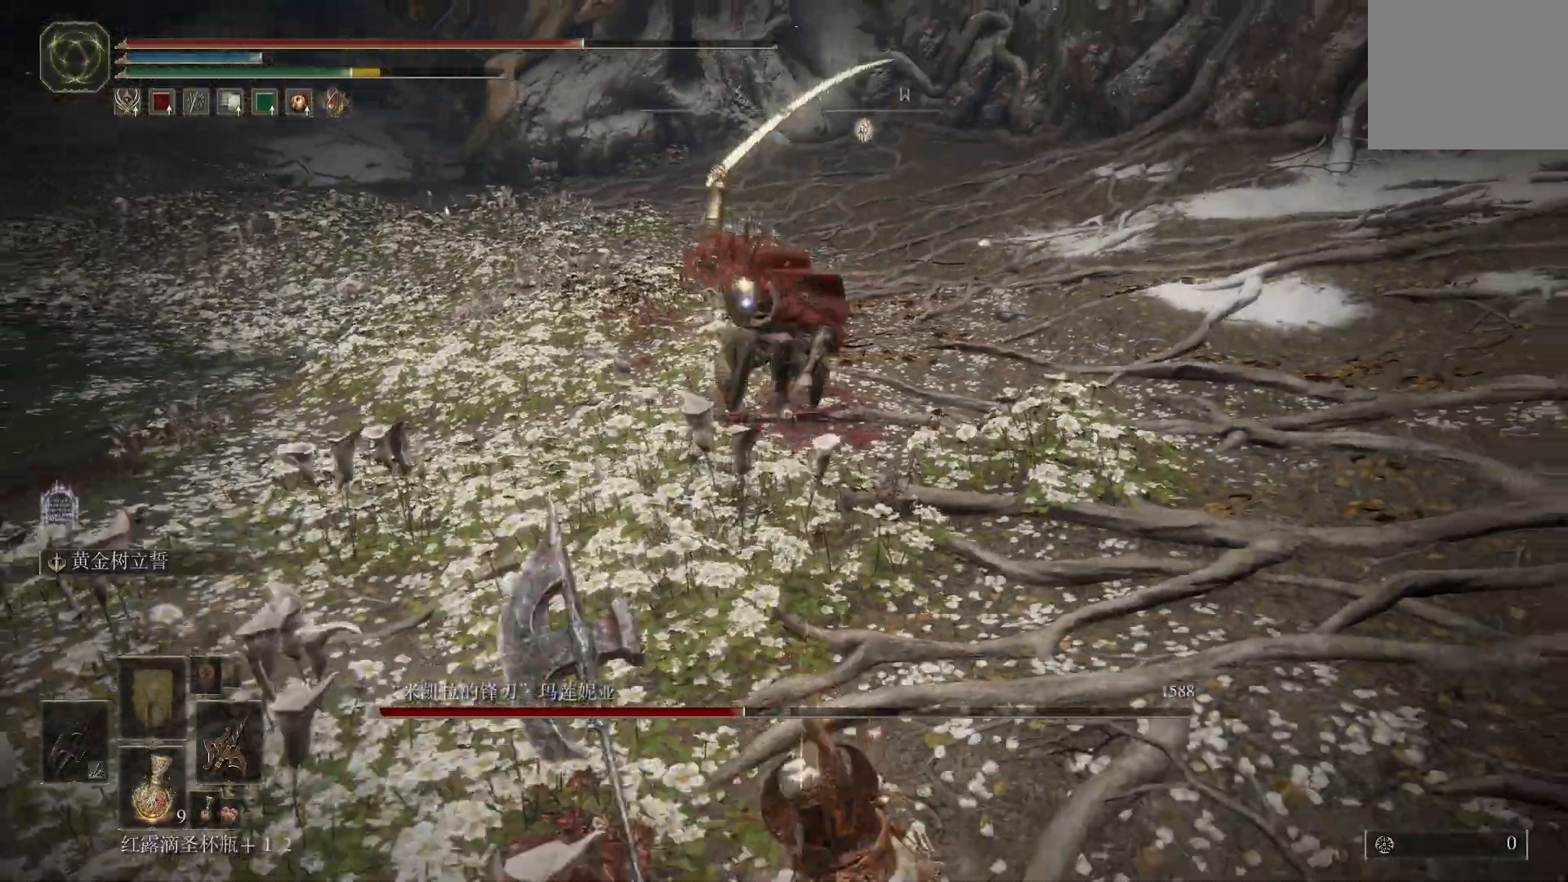
{"dt_ms": 500, "buttons": [], "left_stick": "down", "right_stick": "center", "events": [[50, "left_stick", "down"], [100, "CIRCLE", "down"], [183, "CIRCLE", "up"], [233, "CIRCLE", "down"], [283, "CIRCLE", "up"]]}